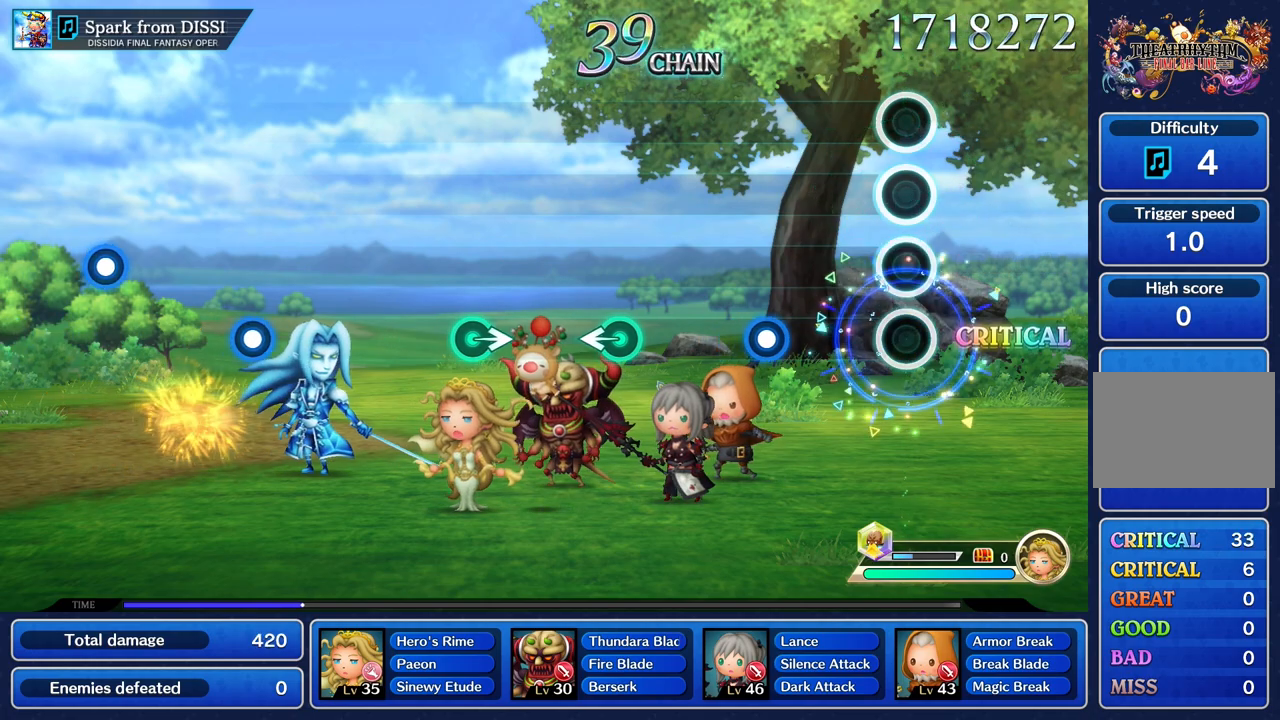
Gameplay with a controller (PlayStation layout); each line is a JSON object with the inputs held at the frame after it. "events" lists button and stick changes between this image and that frame as [ms after this image, input, new state], when the widget could be followed in between. Not read: CIRCLE L3 R2 R3 SQUARE.
{"buttons": ["R1"], "left_stick": "center", "right_stick": "center", "events": [[417, "R1", "down"]]}
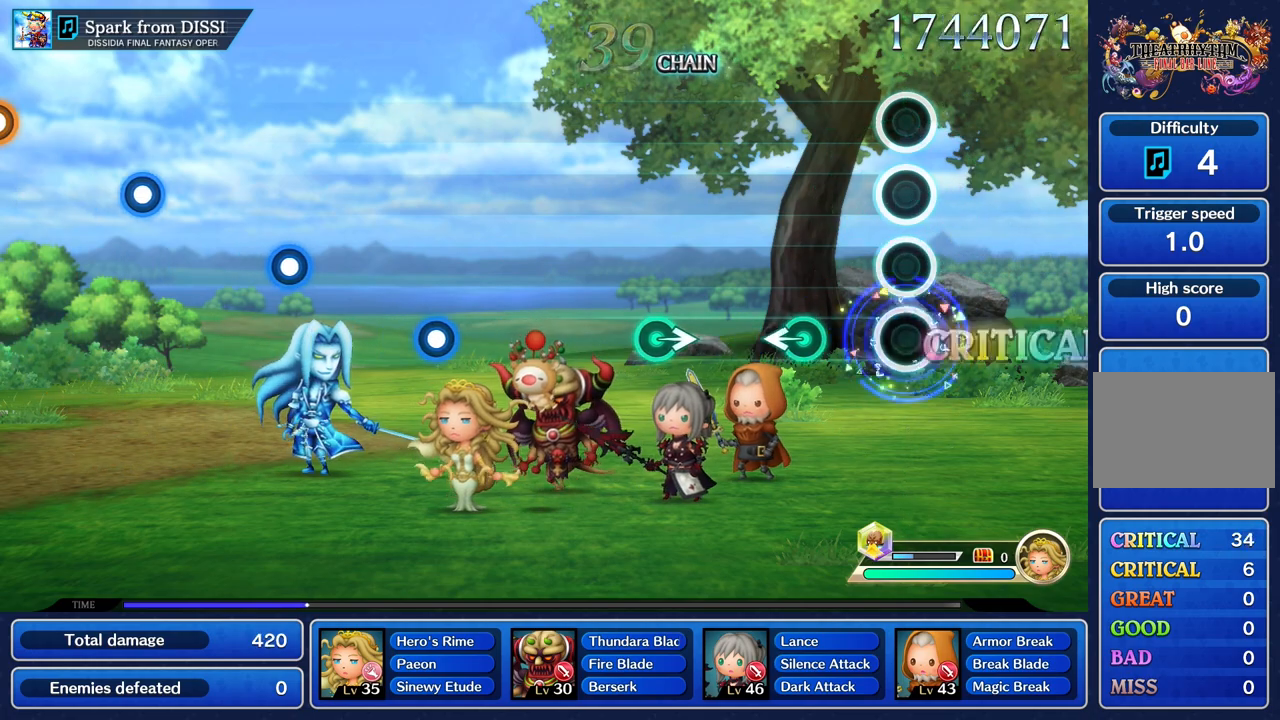
{"buttons": [], "left_stick": "center", "right_stick": "center", "events": [[34, "R1", "up"], [334, "left_stick", "left"], [484, "left_stick", "center"]]}
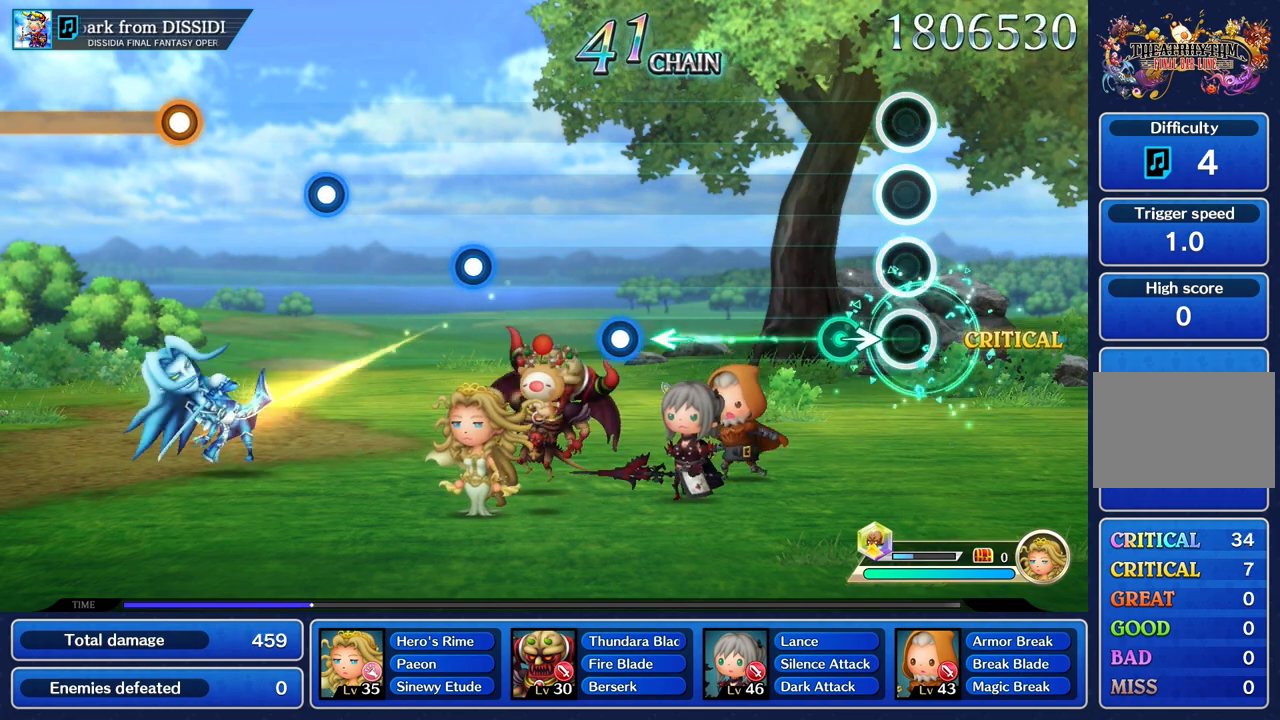
{"buttons": [], "left_stick": "center", "right_stick": "center", "events": [[183, "left_stick", "right"], [333, "left_stick", "center"]]}
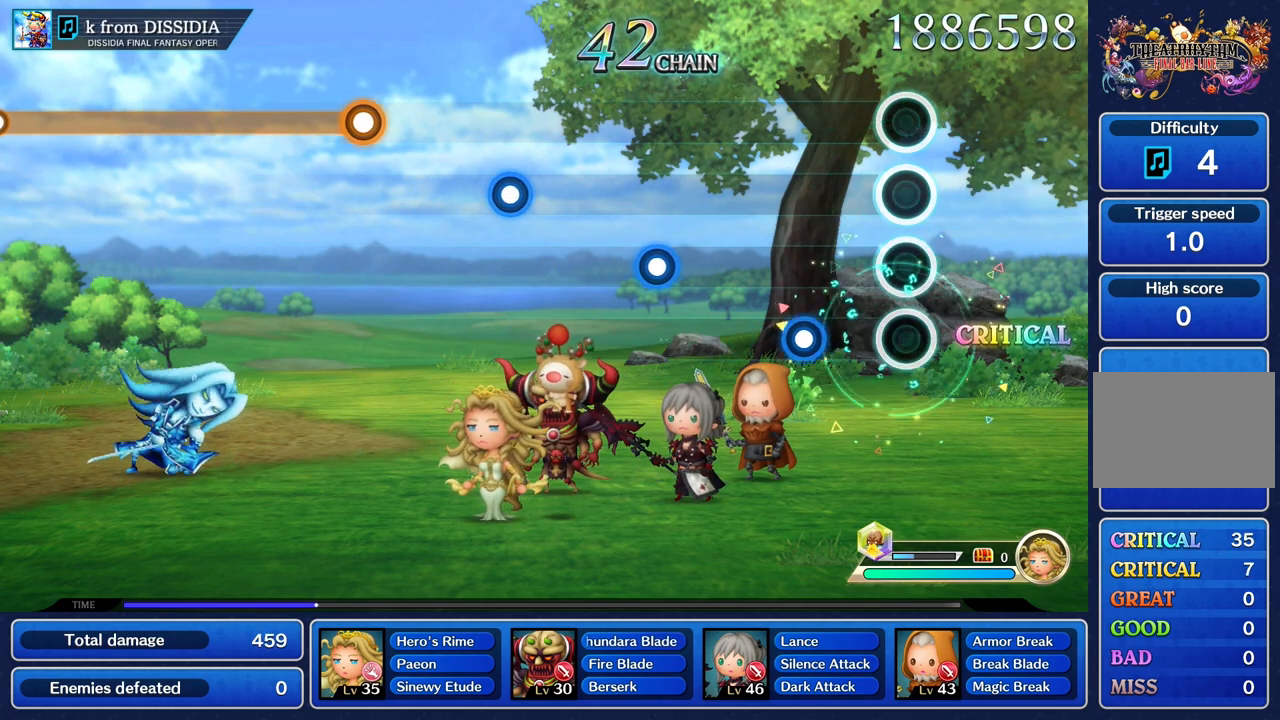
{"buttons": [], "left_stick": "center", "right_stick": "center", "events": [[284, "R1", "down"], [434, "R1", "up"]]}
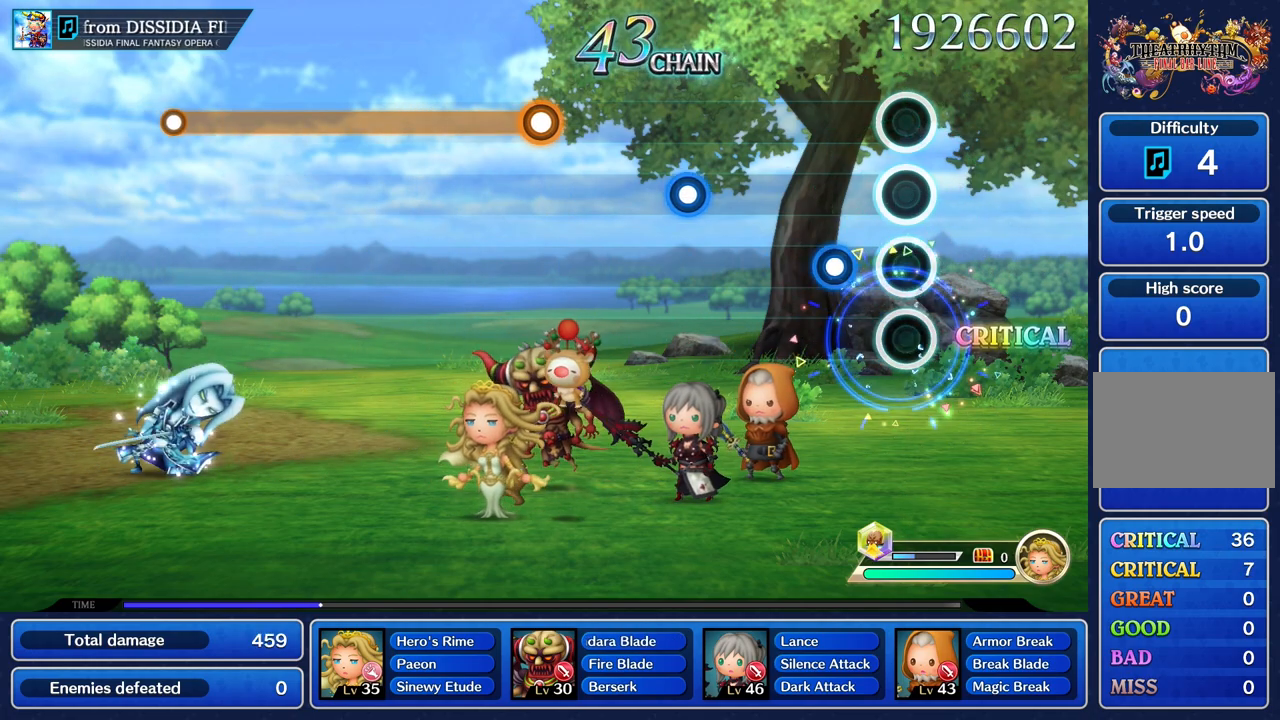
{"buttons": [], "left_stick": "center", "right_stick": "center", "events": [[200, "R1", "down"], [350, "R1", "up"]]}
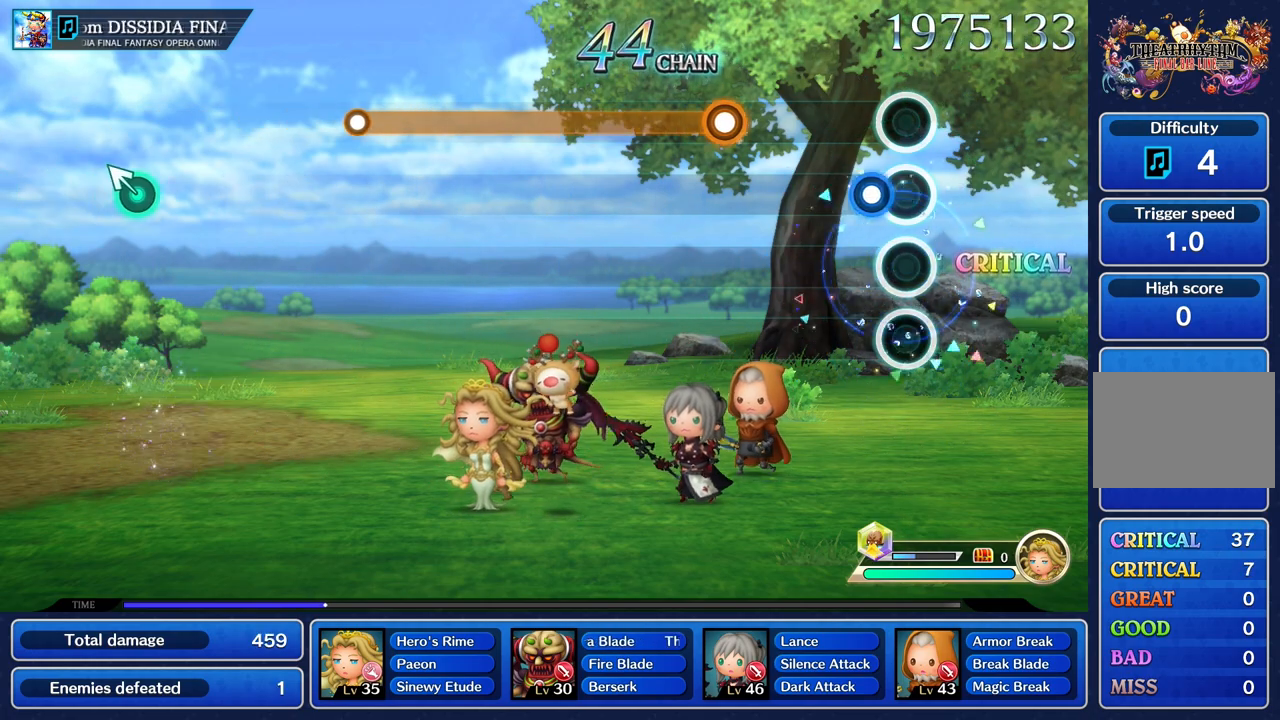
{"buttons": [], "left_stick": "center", "right_stick": "center", "events": [[116, "R1", "down"], [233, "R1", "up"]]}
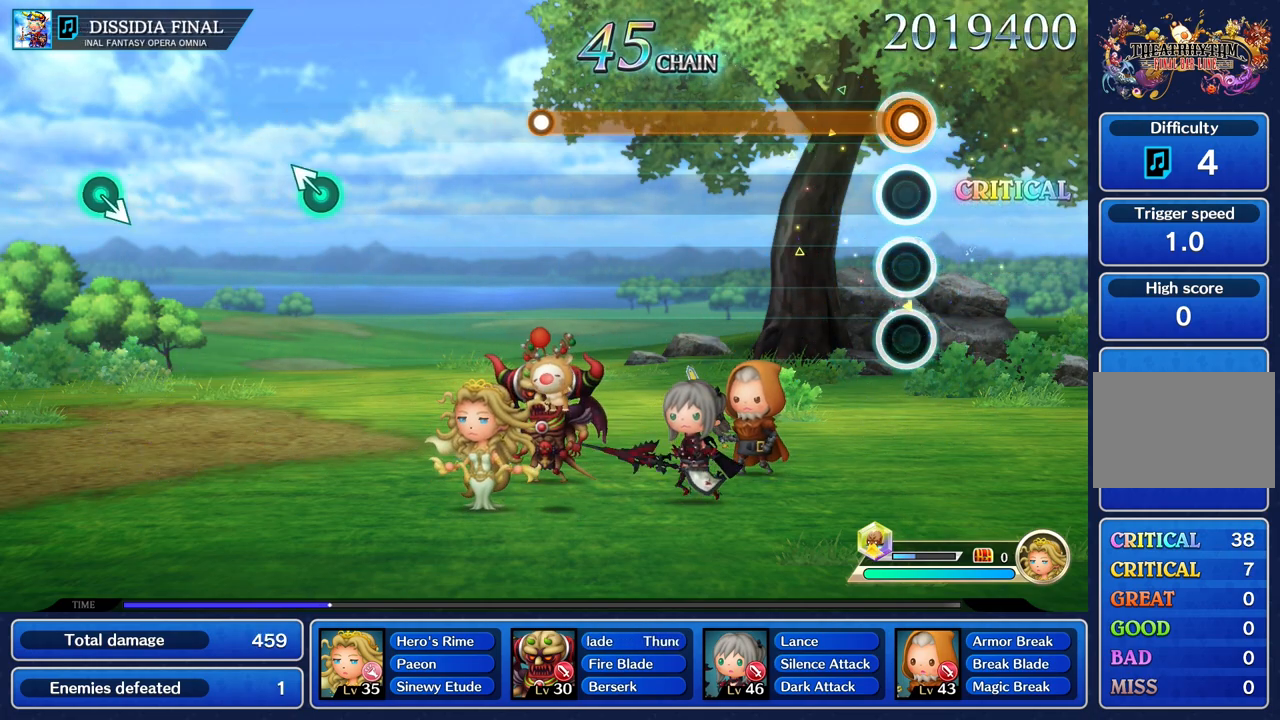
{"buttons": ["R1"], "left_stick": "center", "right_stick": "center", "events": [[33, "R1", "down"]]}
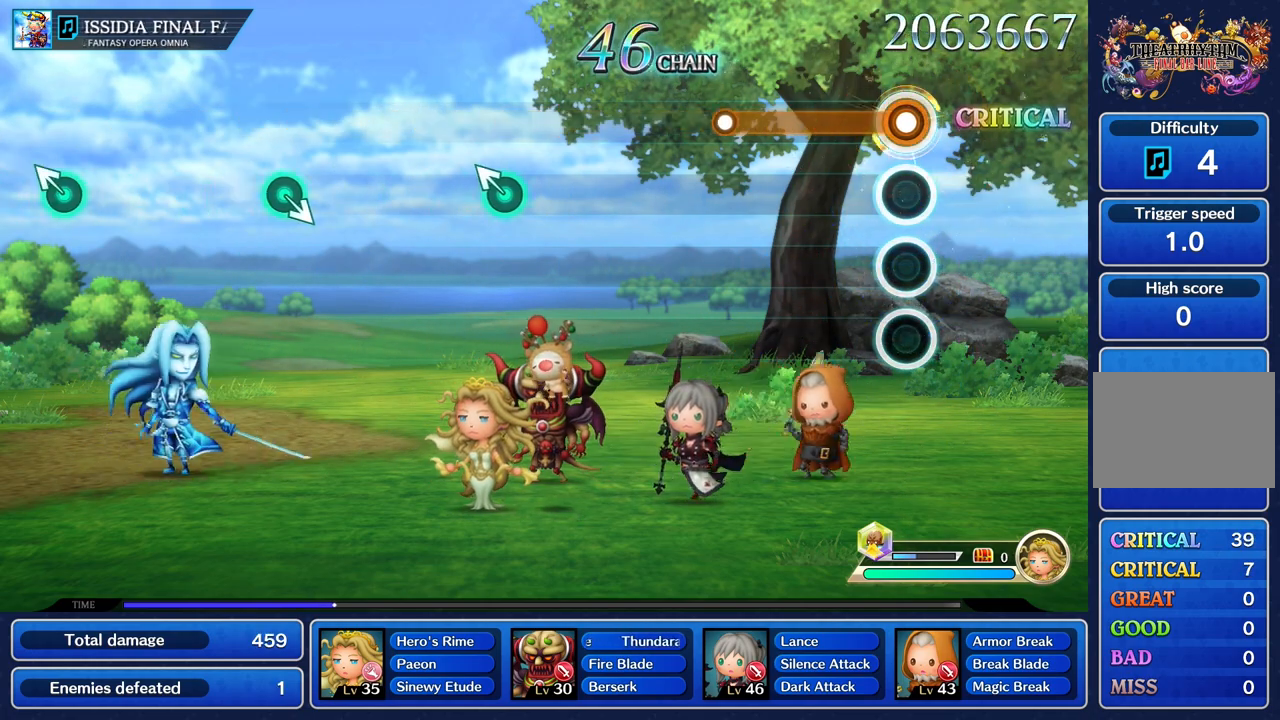
{"buttons": ["R1"], "left_stick": "center", "right_stick": "center", "events": []}
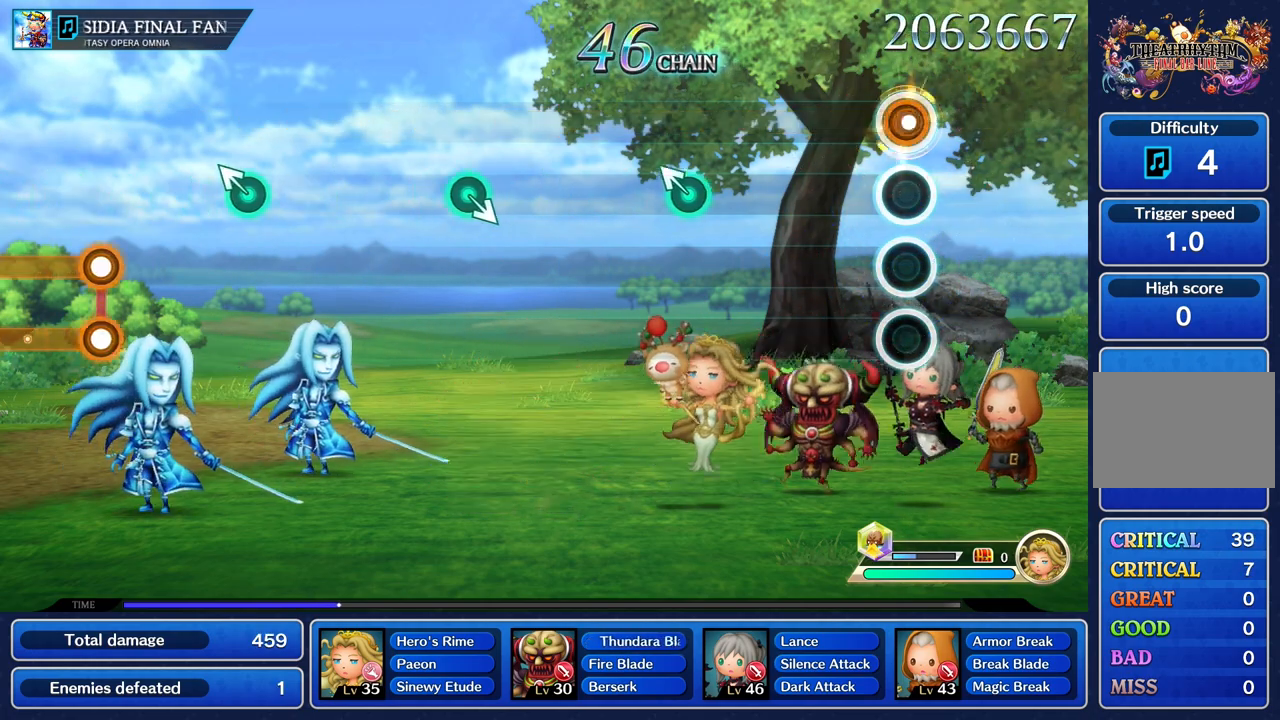
{"buttons": [], "left_stick": "center", "right_stick": "center", "events": [[33, "R1", "up"]]}
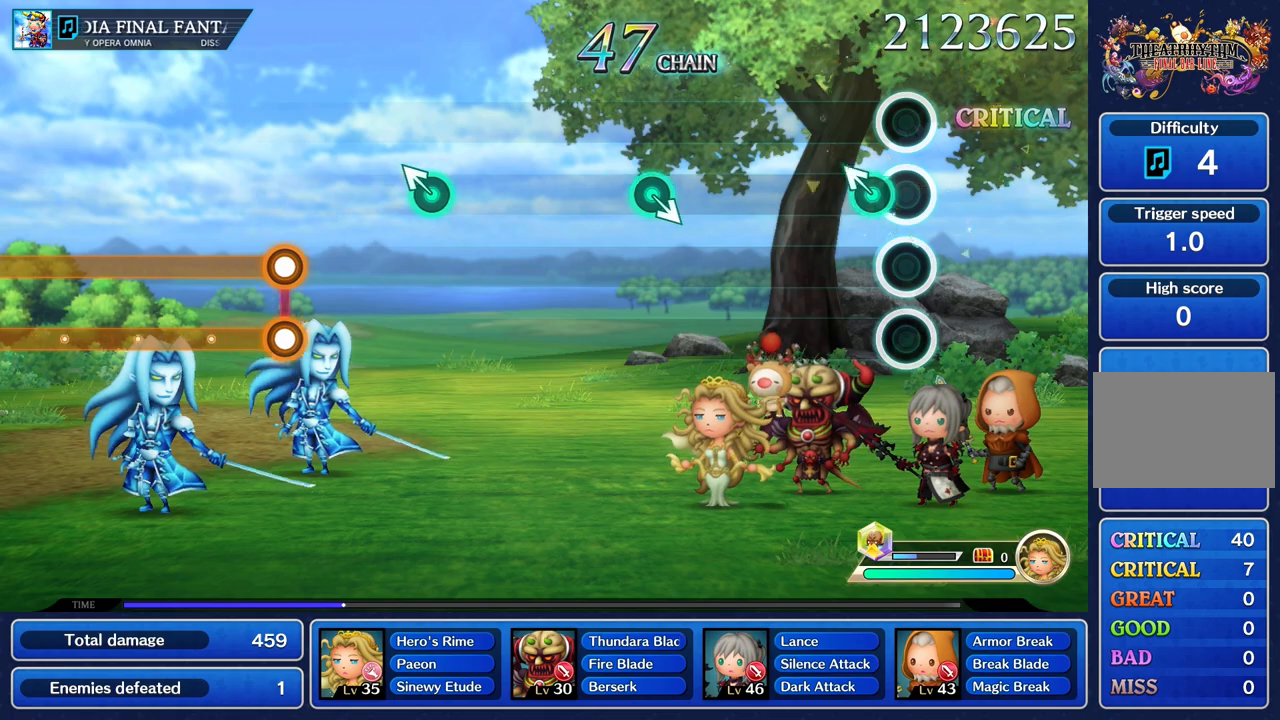
{"buttons": [], "left_stick": "center", "right_stick": "center", "events": [[116, "left_stick", "up"], [233, "left_stick", "center"]]}